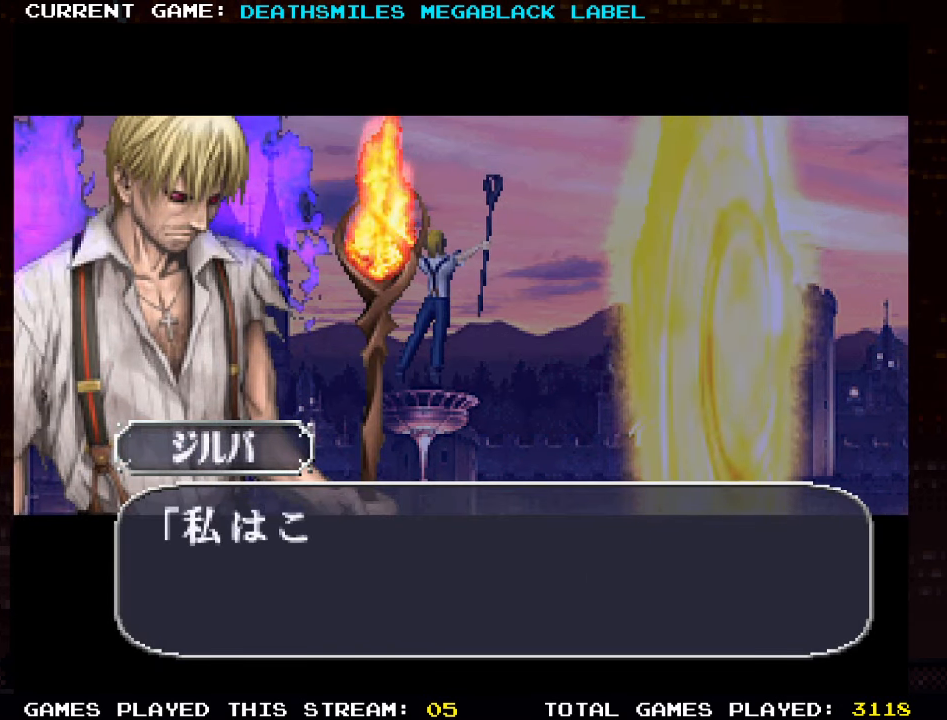
Gameplay with a controller (arcade stick); each line is a JSON object with the inputs held at the frame after it. "events" lists button and stick changes between this image and that frame as [ms after this image, input, new state], when the widget could be followed in between. Not read: L3 R3 other_buttons.
{"buttons": [], "left_stick": "center", "events": [[233, "SQUARE", "down"], [350, "SQUARE", "up"]]}
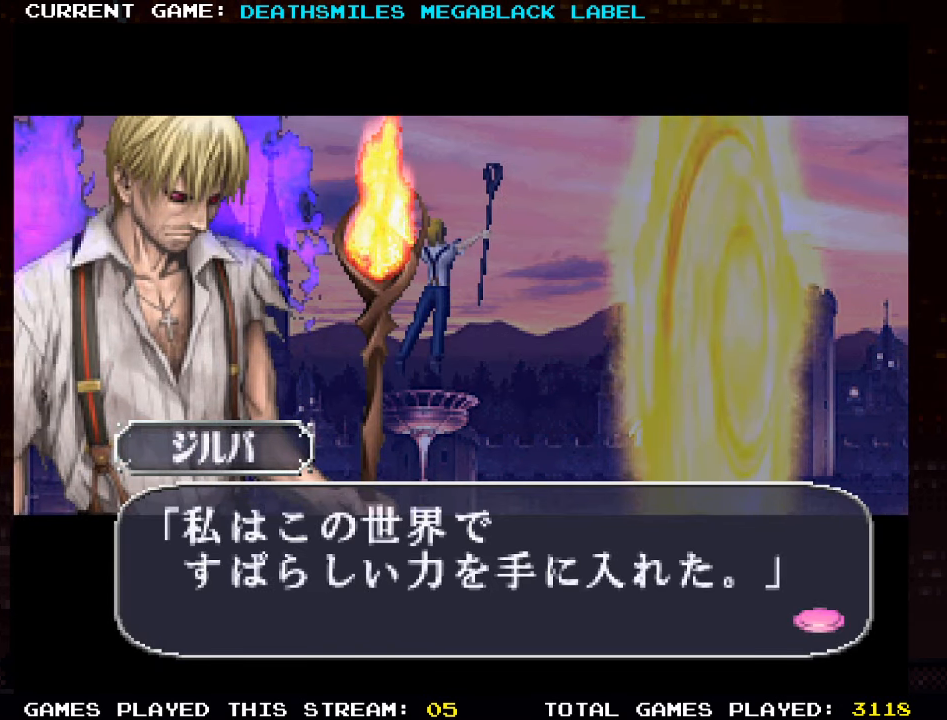
{"buttons": [], "left_stick": "center", "events": [[84, "SQUARE", "down"], [167, "SQUARE", "up"]]}
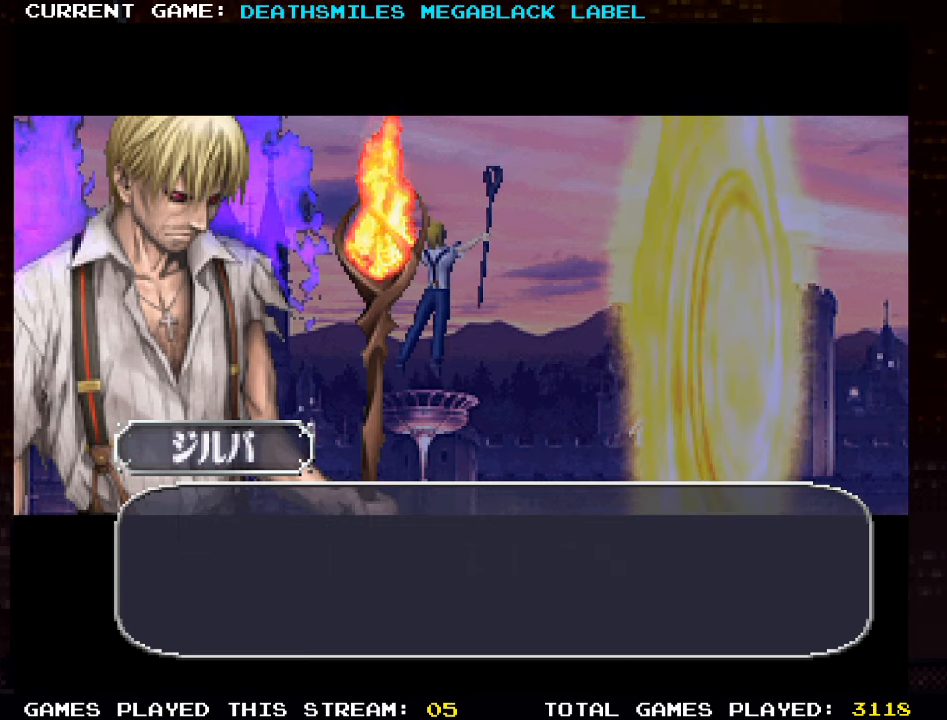
{"buttons": ["SQUARE"], "left_stick": "center", "events": [[100, "SQUARE", "down"], [250, "SQUARE", "up"], [484, "SQUARE", "down"]]}
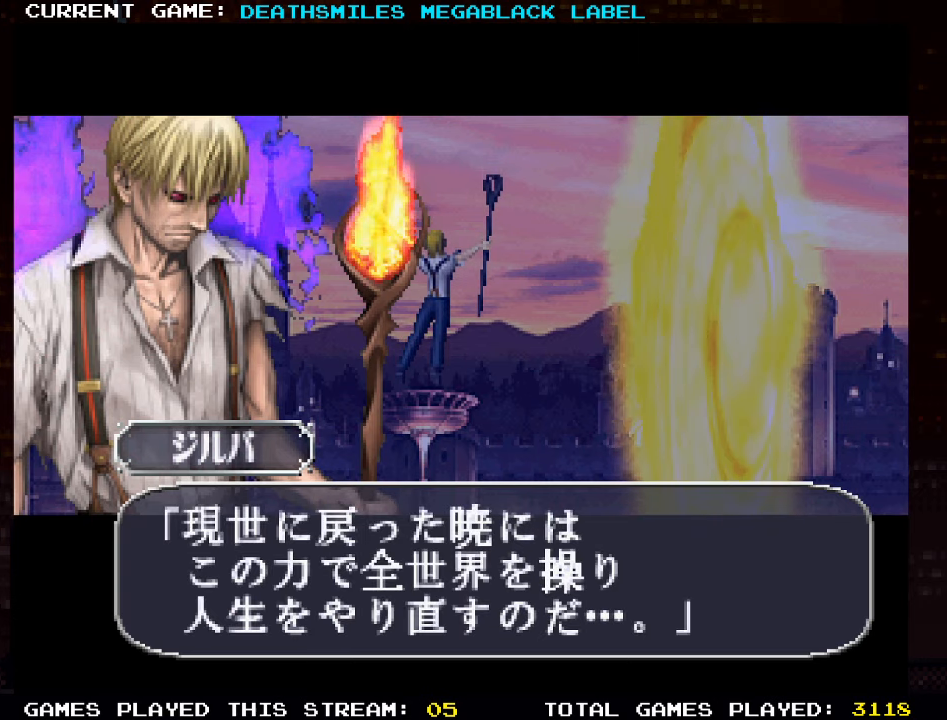
{"buttons": ["SQUARE"], "left_stick": "center", "events": [[117, "SQUARE", "up"], [467, "SQUARE", "down"]]}
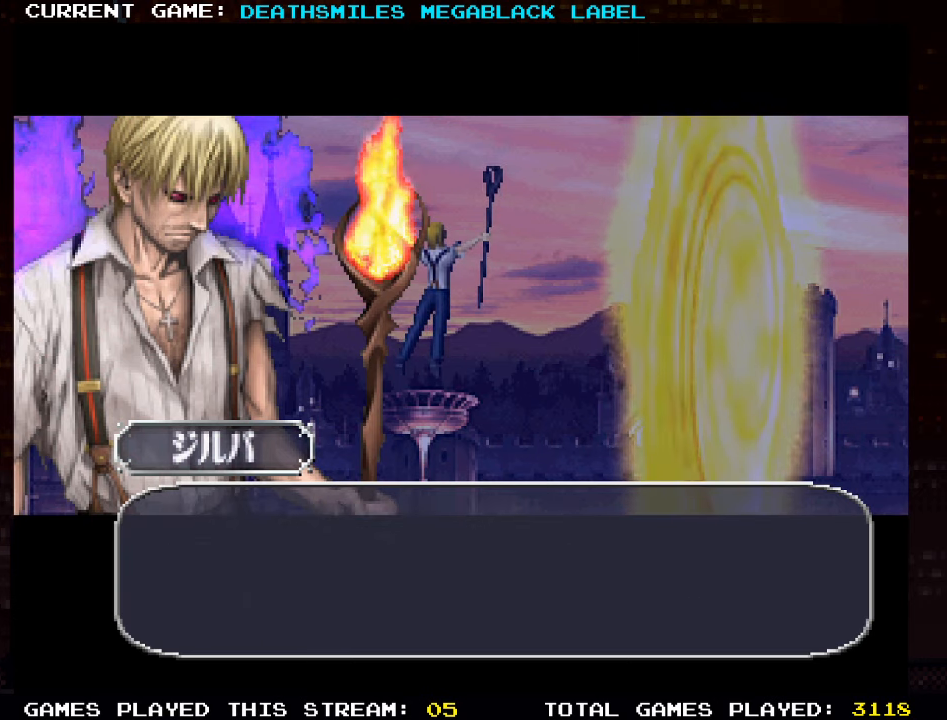
{"buttons": [], "left_stick": "center", "events": [[84, "SQUARE", "up"]]}
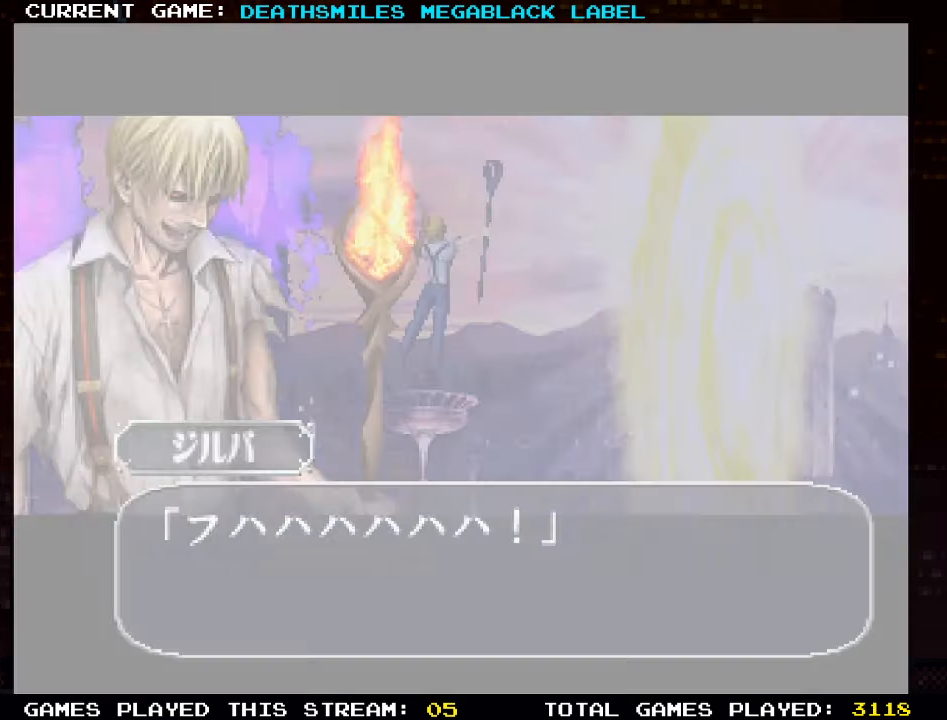
{"buttons": [], "left_stick": "center", "events": []}
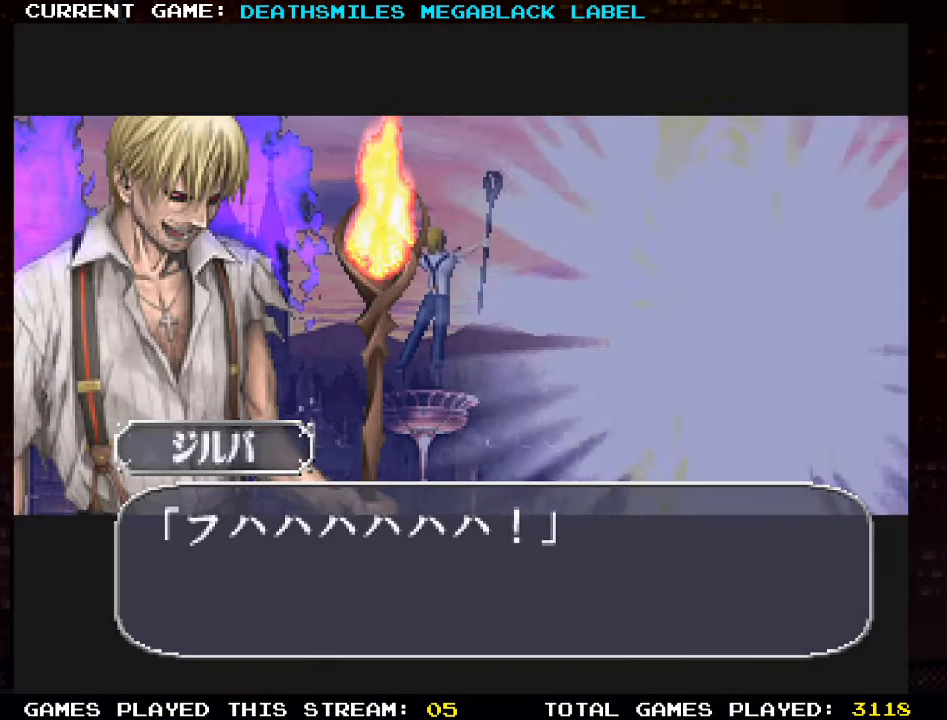
{"buttons": [], "left_stick": "center", "events": [[67, "SQUARE", "down"], [150, "SQUARE", "up"]]}
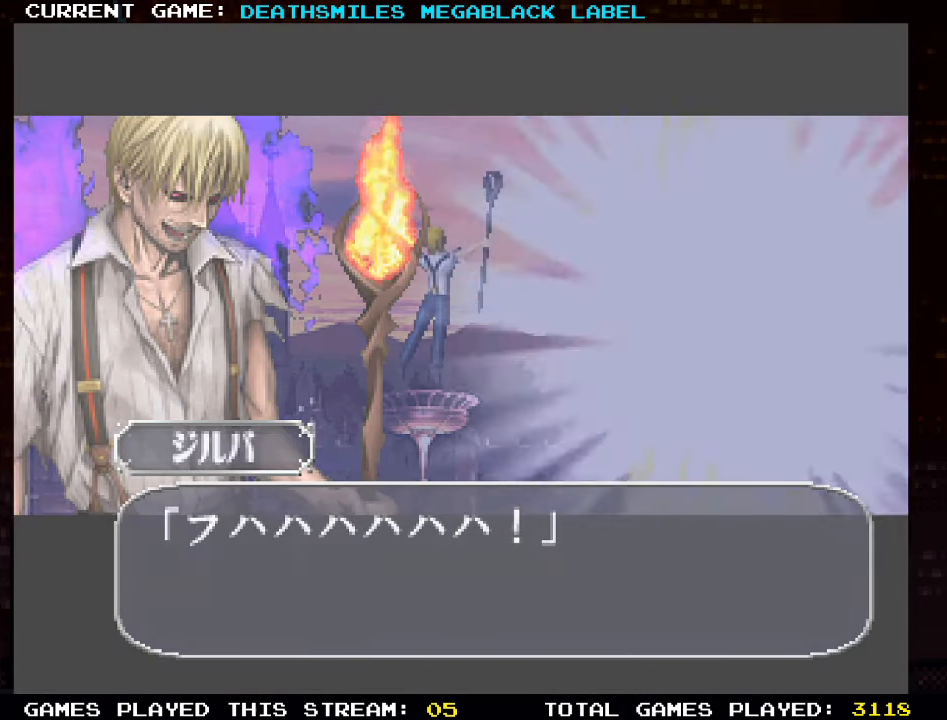
{"buttons": [], "left_stick": "center", "events": []}
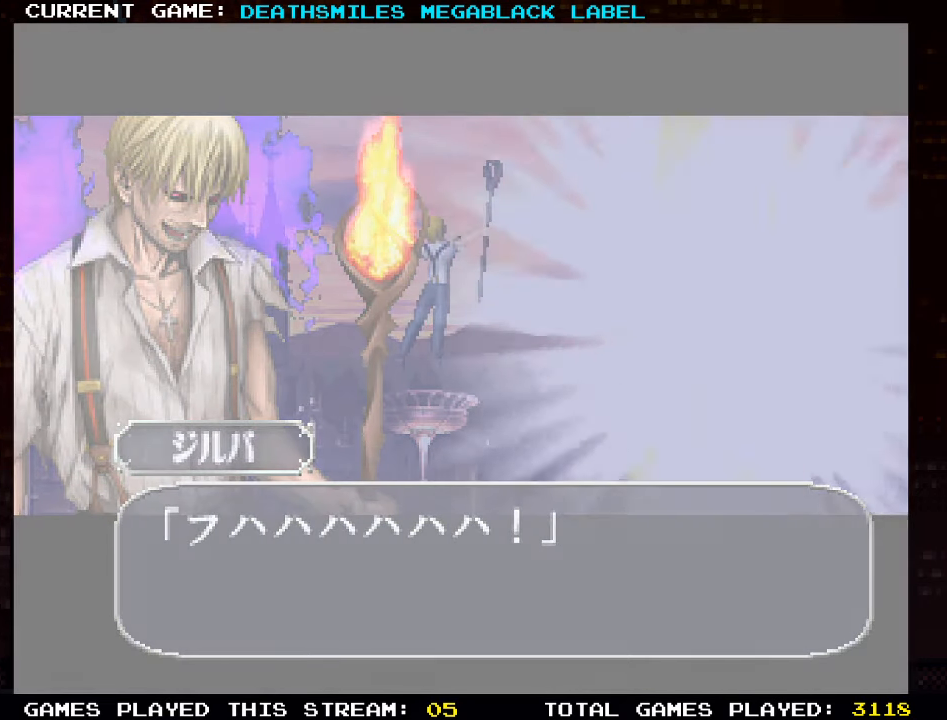
{"buttons": [], "left_stick": "center", "events": []}
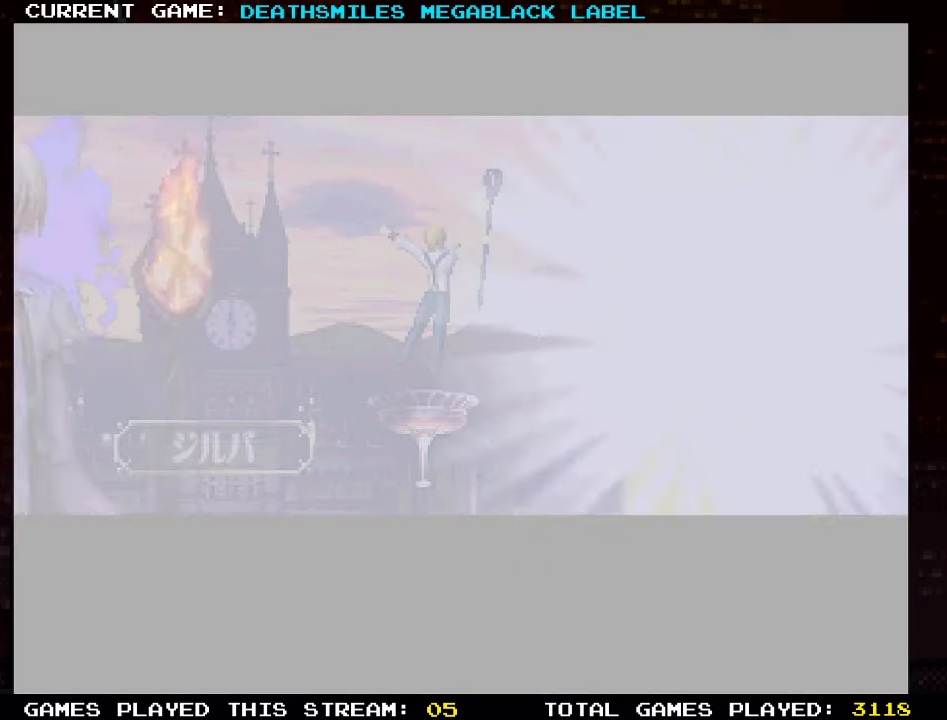
{"buttons": [], "left_stick": "center", "events": []}
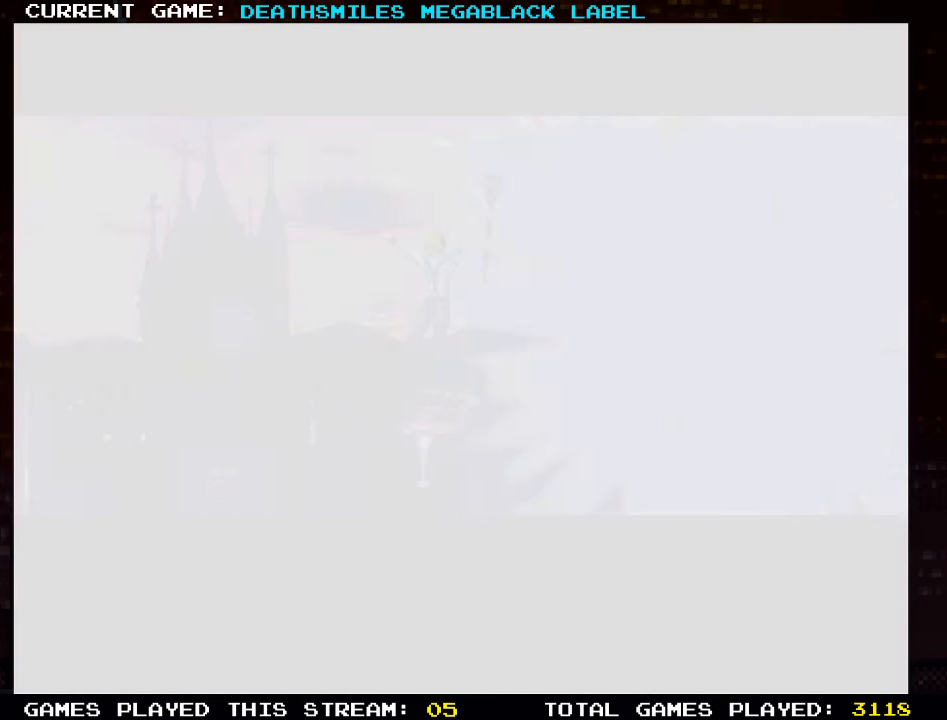
{"buttons": [], "left_stick": "center", "events": []}
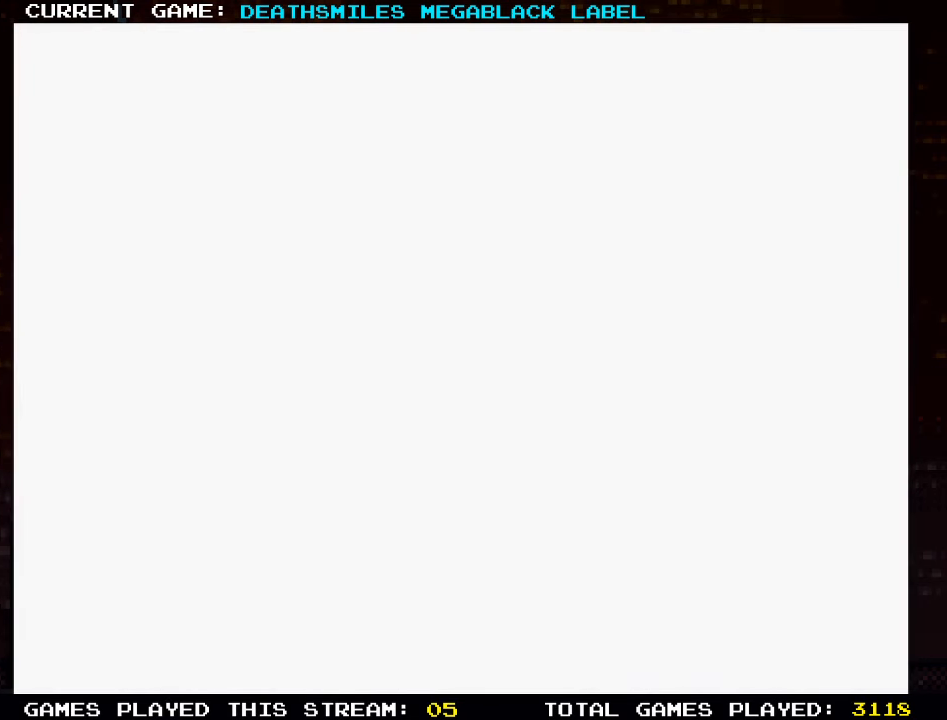
{"buttons": [], "left_stick": "center", "events": []}
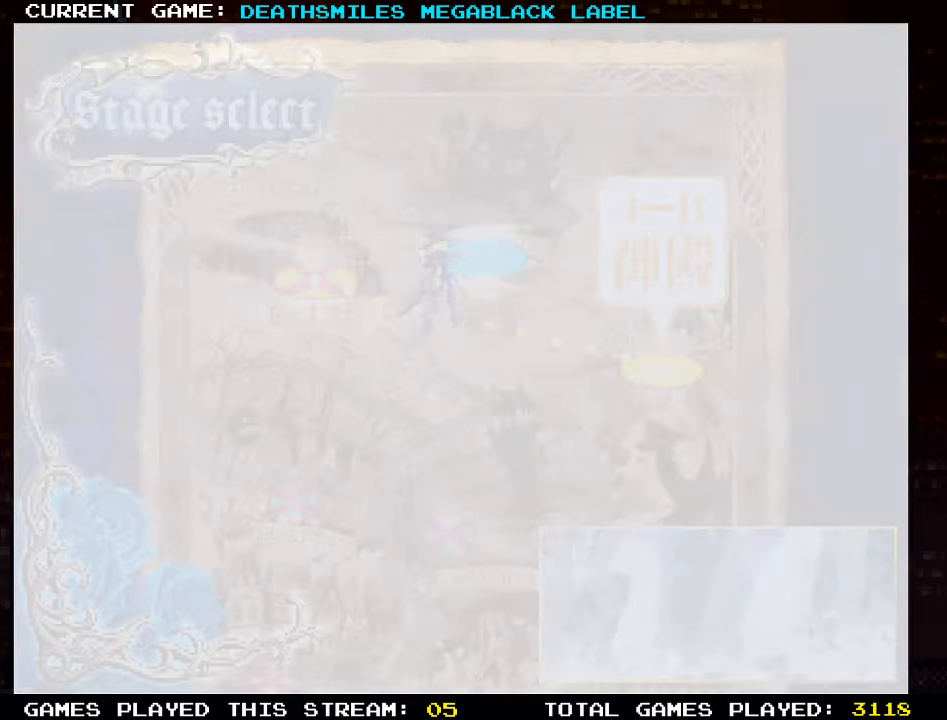
{"buttons": [], "left_stick": "center", "events": []}
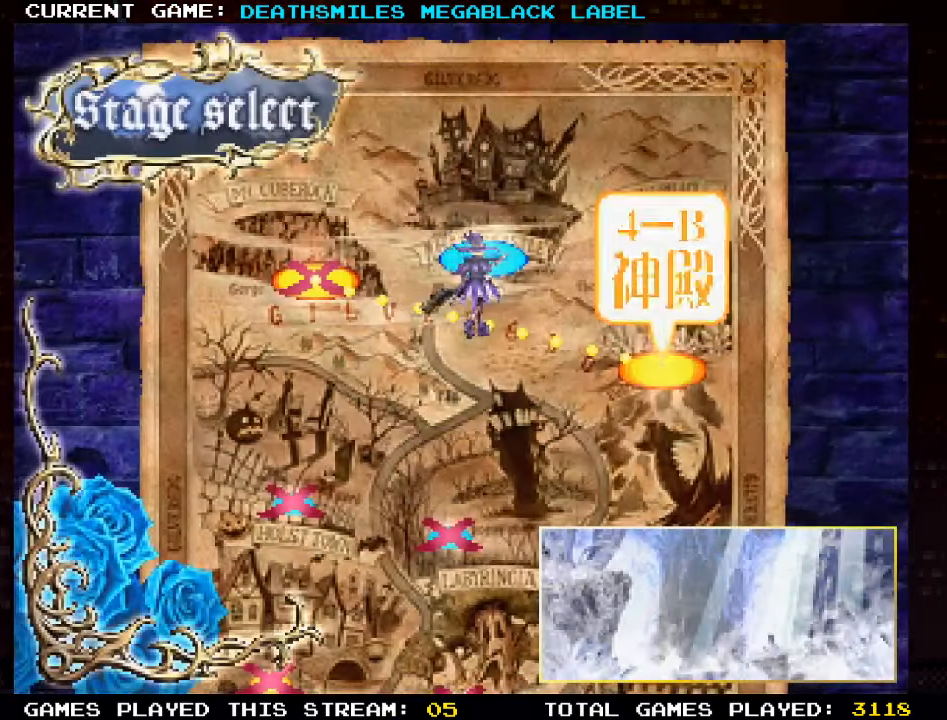
{"buttons": [], "left_stick": "center", "events": []}
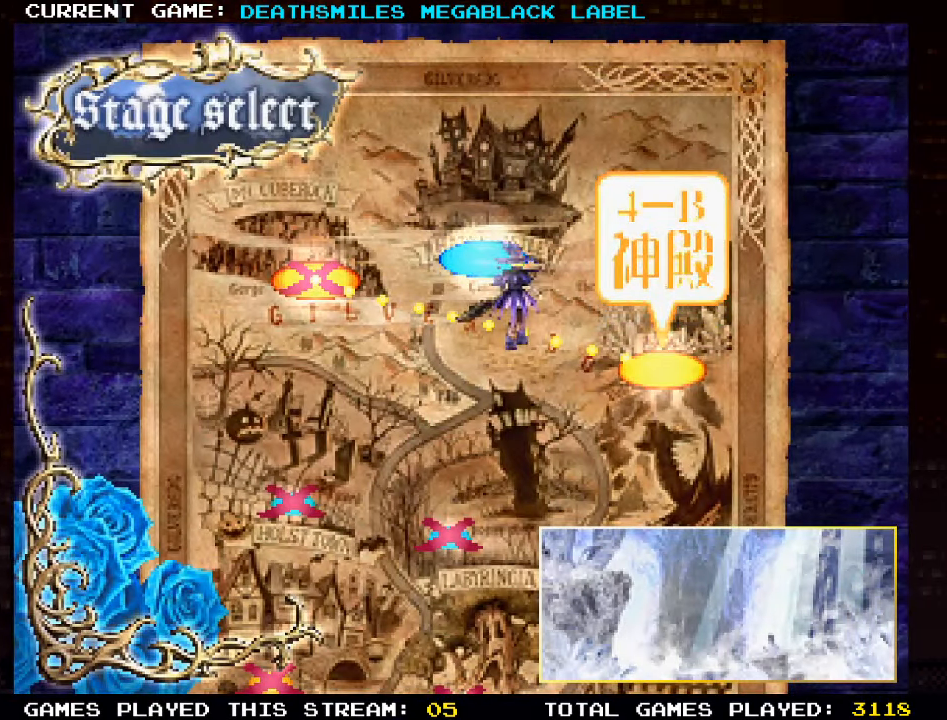
{"buttons": [], "left_stick": "center", "events": [[233, "SQUARE", "down"], [333, "SQUARE", "up"]]}
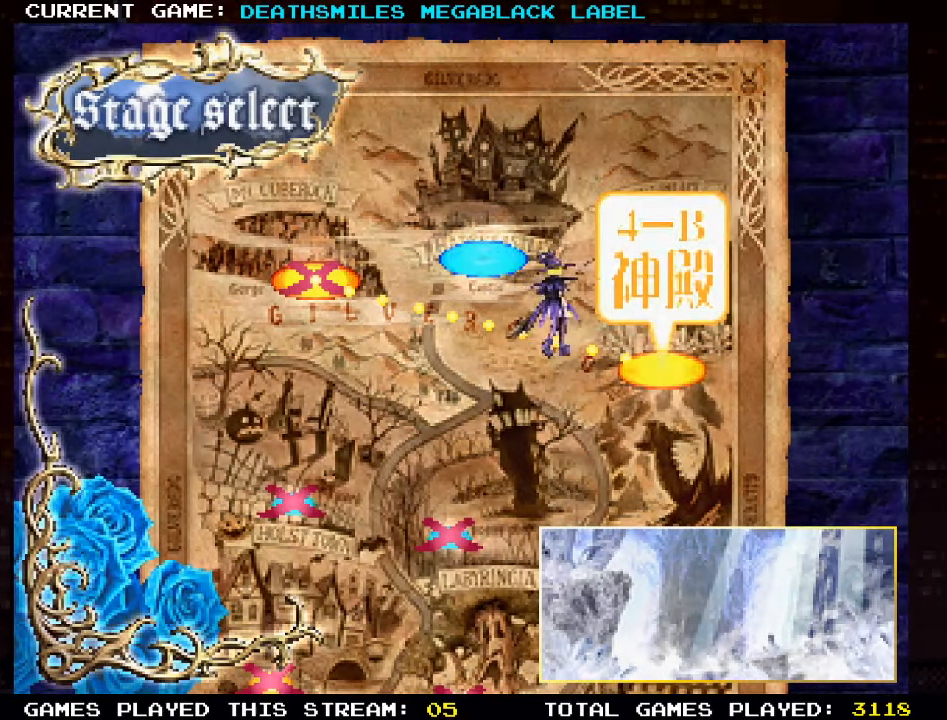
{"buttons": [], "left_stick": "center", "events": []}
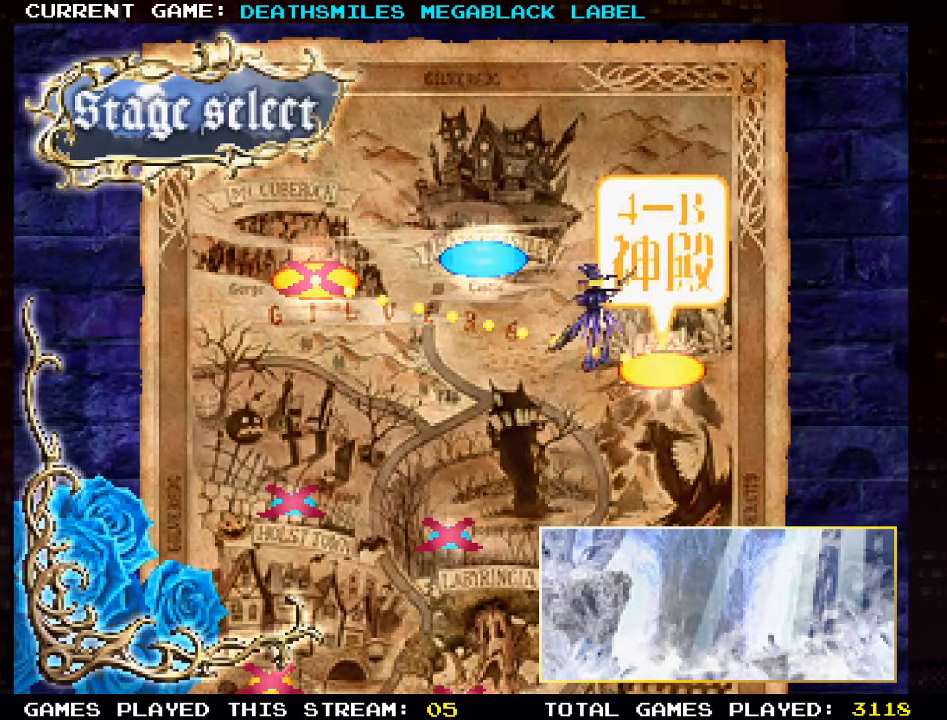
{"buttons": [], "left_stick": "center", "events": []}
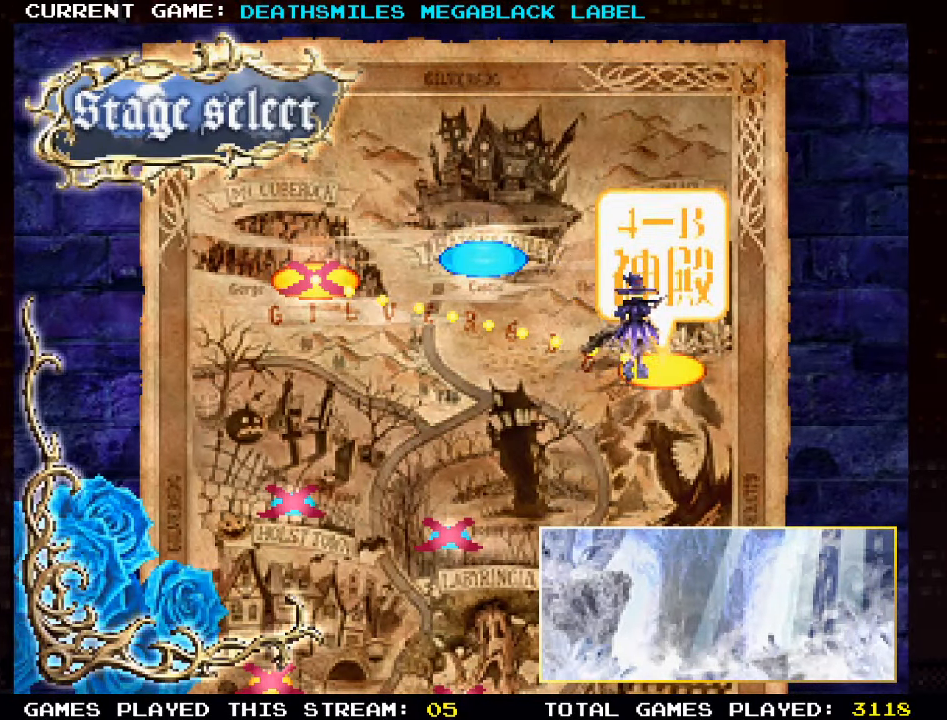
{"buttons": [], "left_stick": "center", "events": []}
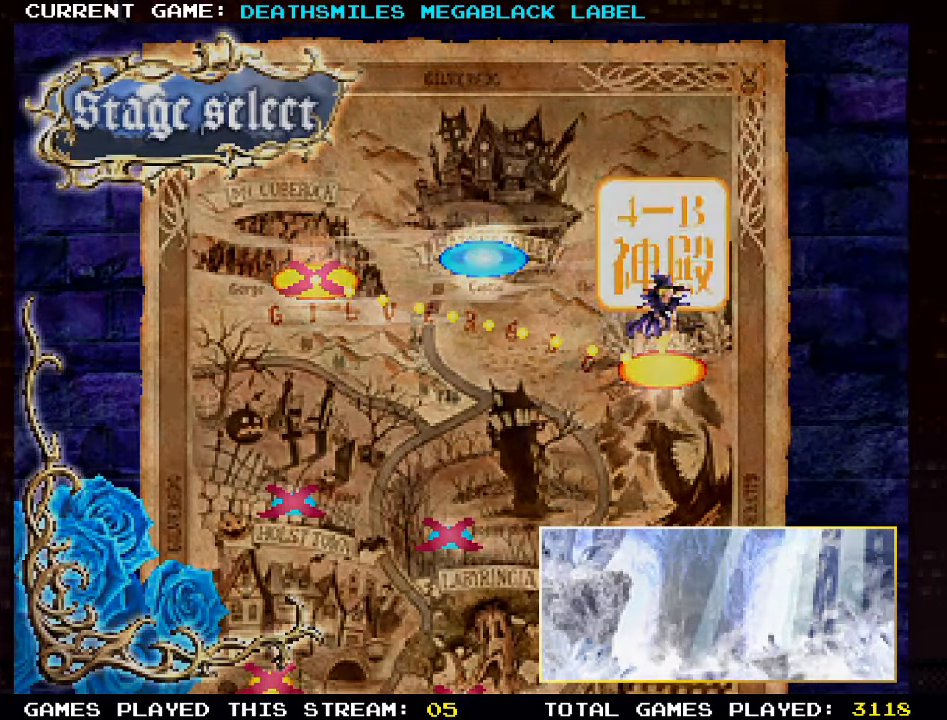
{"buttons": [], "left_stick": "center", "events": []}
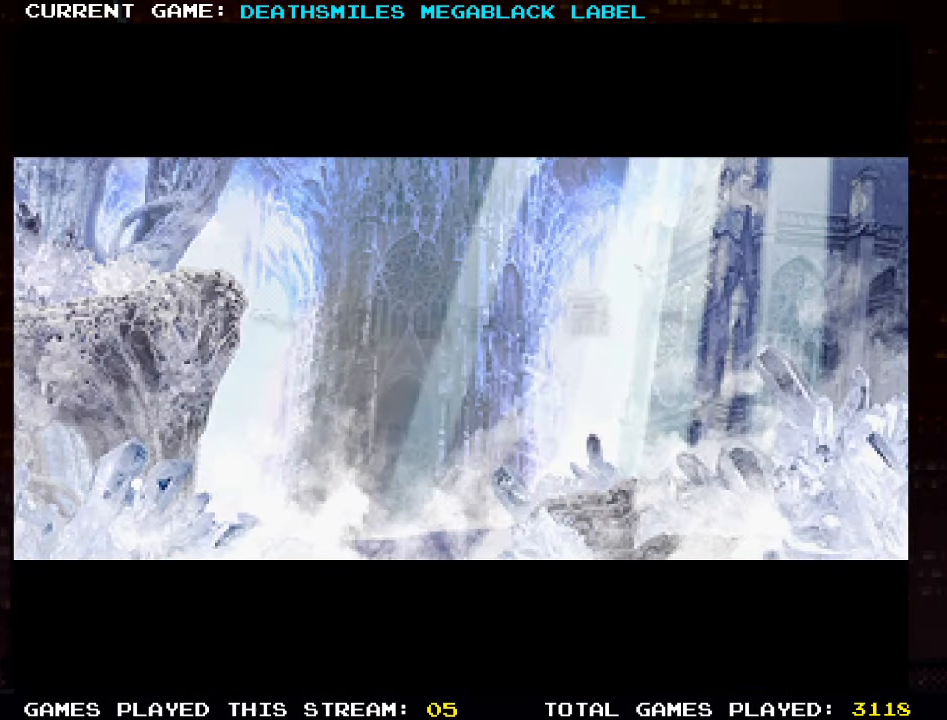
{"buttons": [], "left_stick": "center", "events": []}
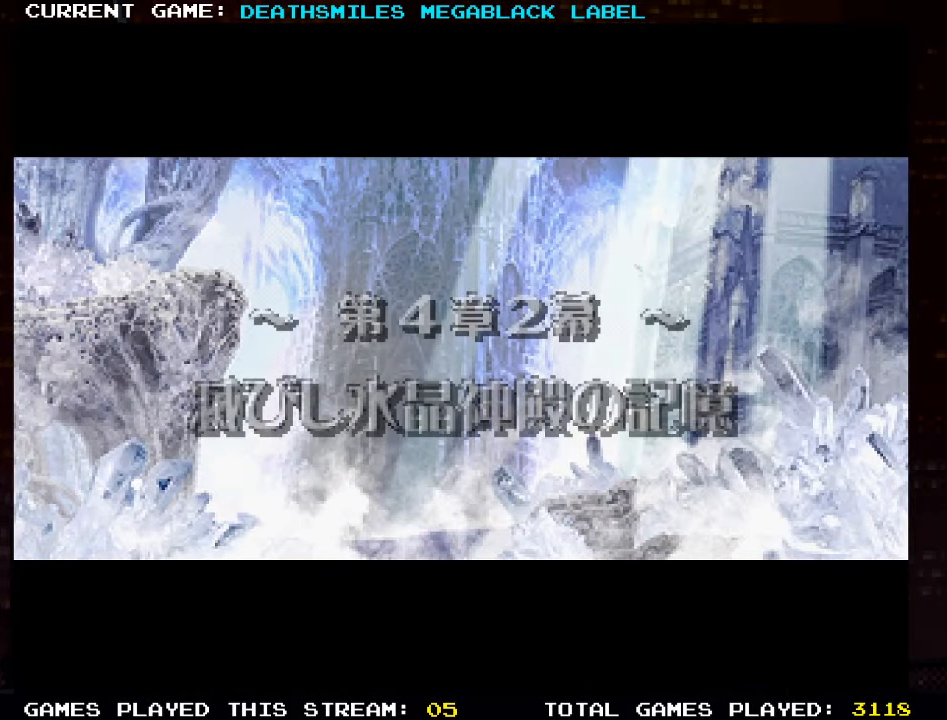
{"buttons": [], "left_stick": "center", "events": []}
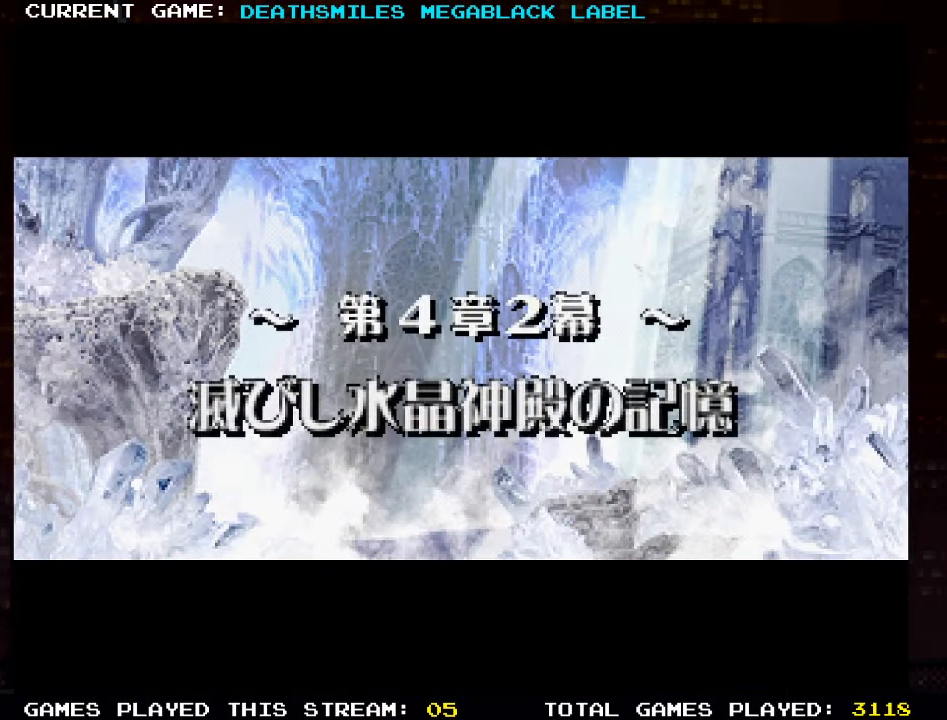
{"buttons": [], "left_stick": "center", "events": []}
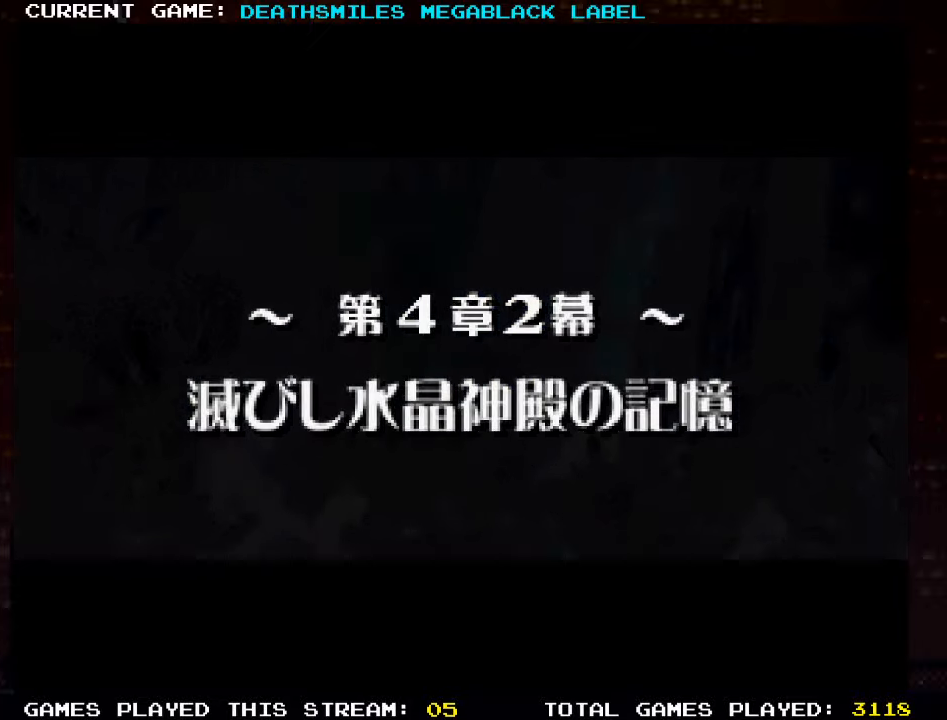
{"buttons": [], "left_stick": "center", "events": []}
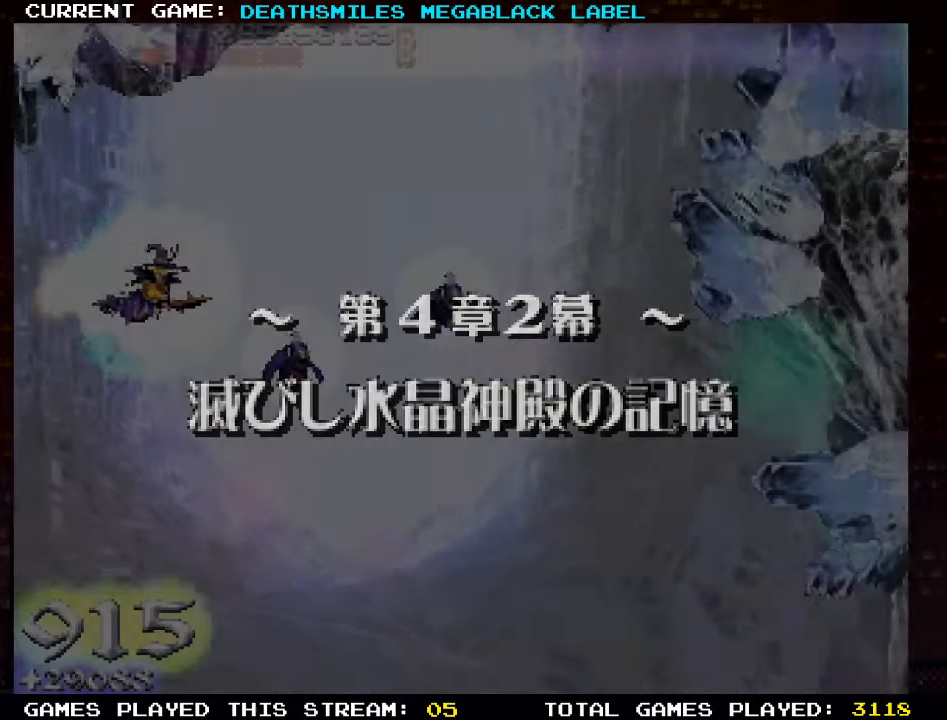
{"buttons": ["TRIANGLE"], "left_stick": "center", "events": [[250, "TRIANGLE", "down"]]}
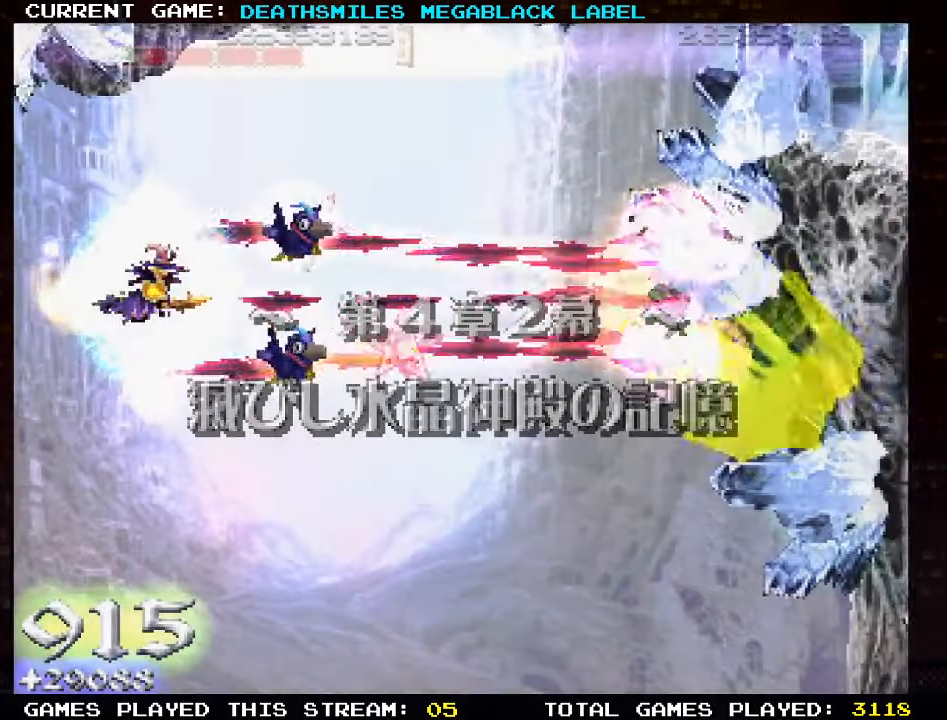
{"buttons": ["TRIANGLE"], "left_stick": "right", "events": [[417, "left_stick", "right"]]}
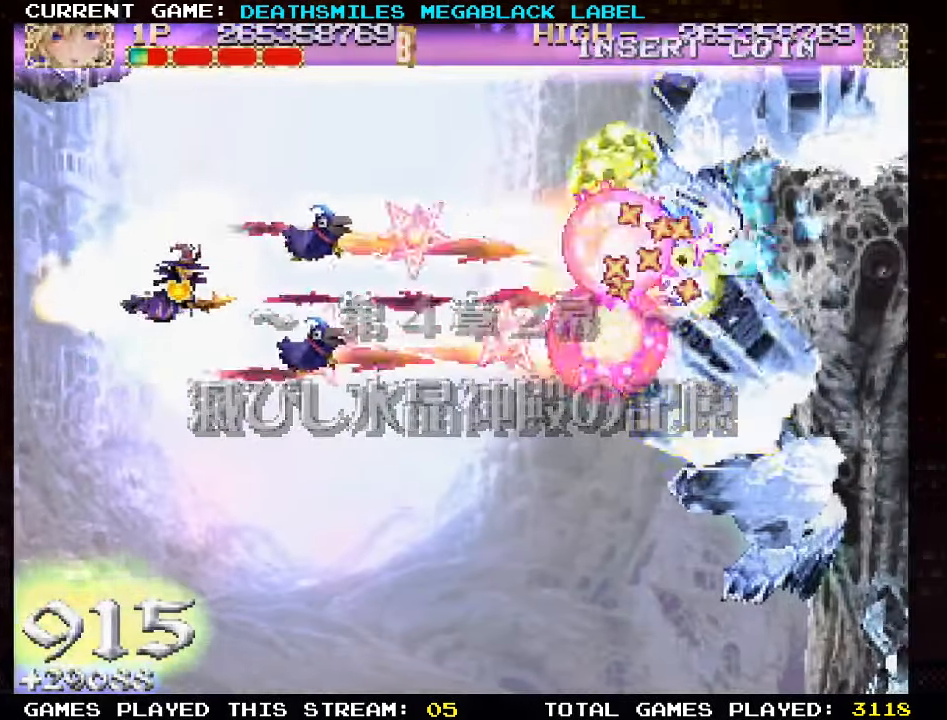
{"buttons": ["TRIANGLE"], "left_stick": "down", "events": [[183, "left_stick", "center"], [233, "left_stick", "left"], [417, "left_stick", "down"]]}
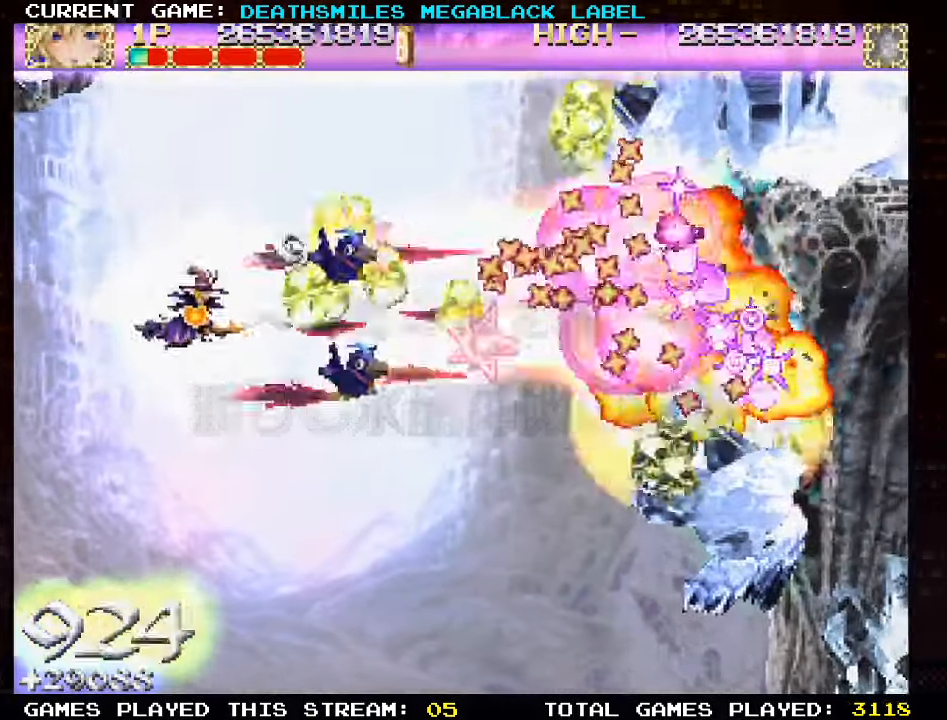
{"buttons": ["TRIANGLE"], "left_stick": "center", "events": [[33, "left_stick", "center"], [67, "TRIANGLE", "up"], [100, "left_stick", "left"], [117, "TRIANGLE", "down"], [233, "left_stick", "down"], [317, "left_stick", "right"], [450, "left_stick", "center"]]}
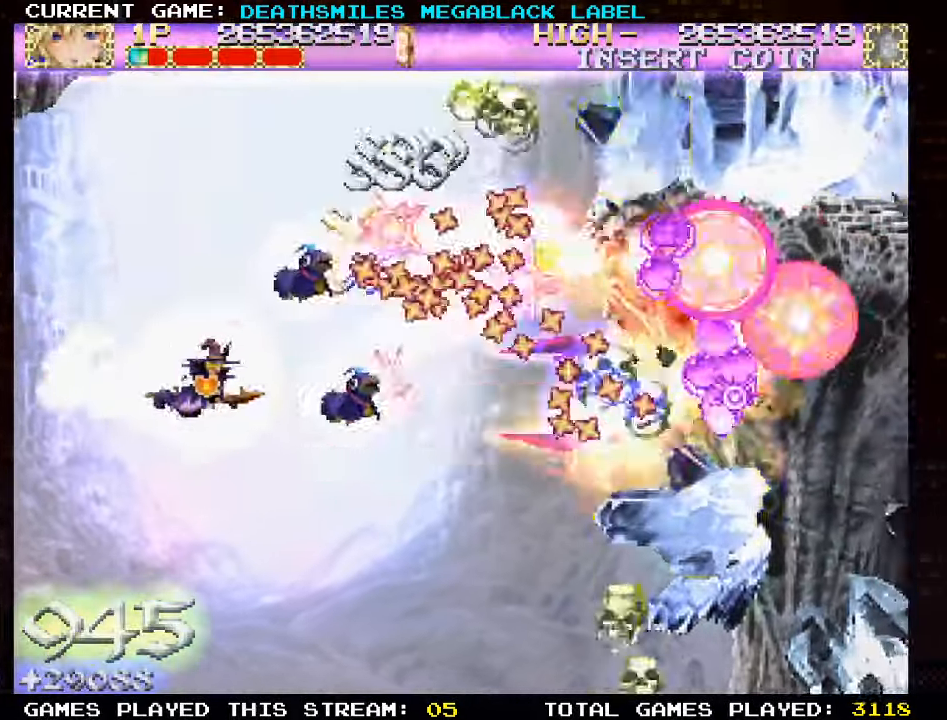
{"buttons": ["TRIANGLE"], "left_stick": "down", "events": [[433, "left_stick", "down"]]}
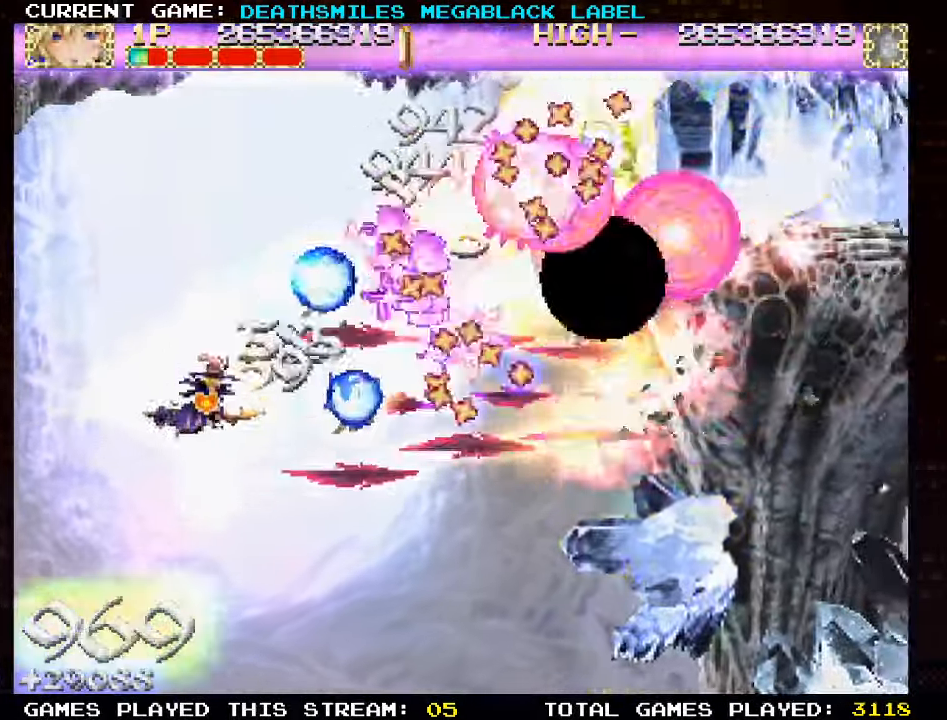
{"buttons": ["TRIANGLE"], "left_stick": "center", "events": [[50, "left_stick", "center"]]}
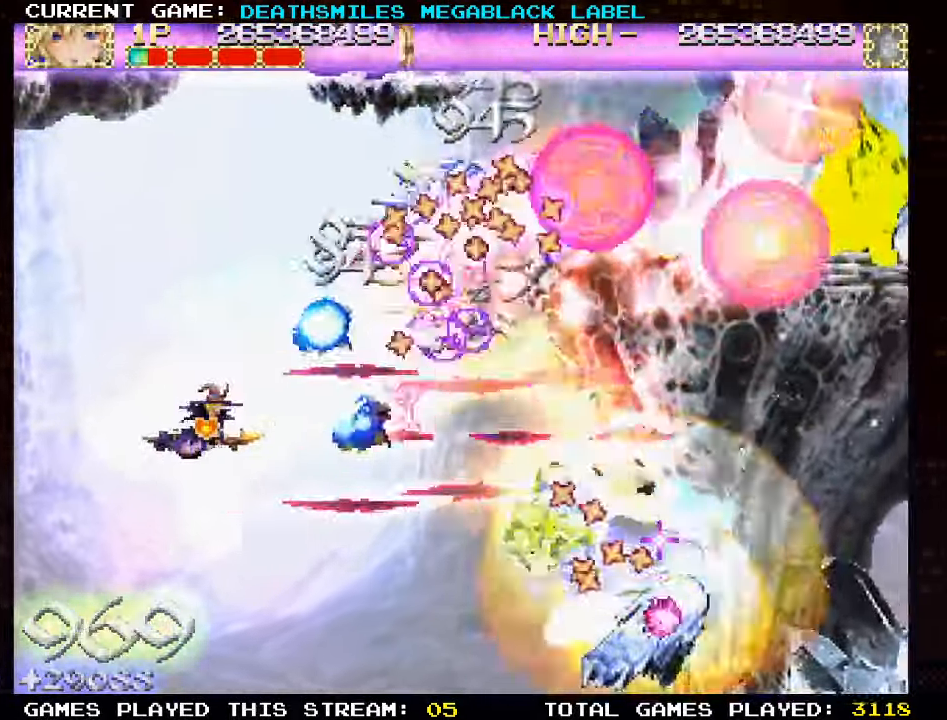
{"buttons": ["TRIANGLE"], "left_stick": "center", "events": [[283, "left_stick", "left"], [400, "left_stick", "center"]]}